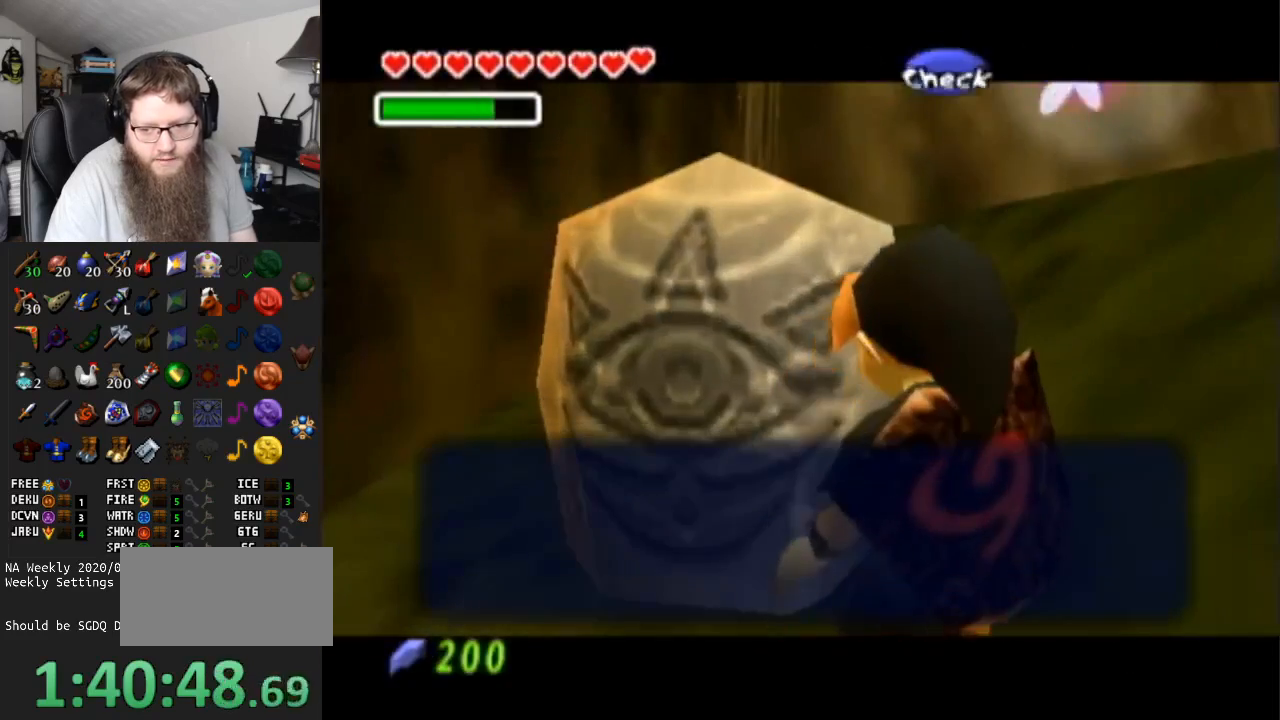
Gameplay with a controller (Nintendo layout); each line is a JSON object with the inputs held at the frame after it. "events" lists button and stick changes between this image and that frame as [ms after this image, input, new state], when the widget could be followed in between. Not read: L3 R3.
{"buttons": [], "left_stick": "center", "right_stick": "center", "events": []}
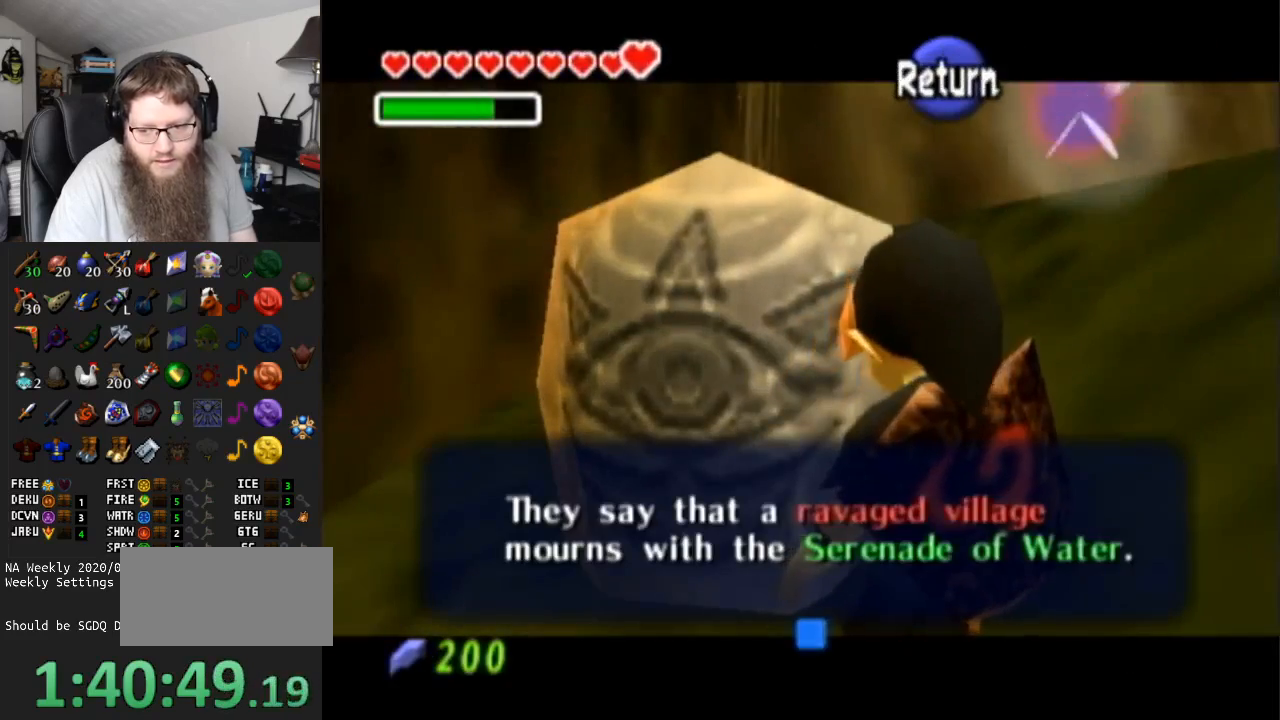
{"buttons": [], "left_stick": "up-right", "right_stick": "center", "events": [[17, "B", "down"], [67, "left_stick", "right"], [150, "B", "up"], [150, "left_stick", "up-right"]]}
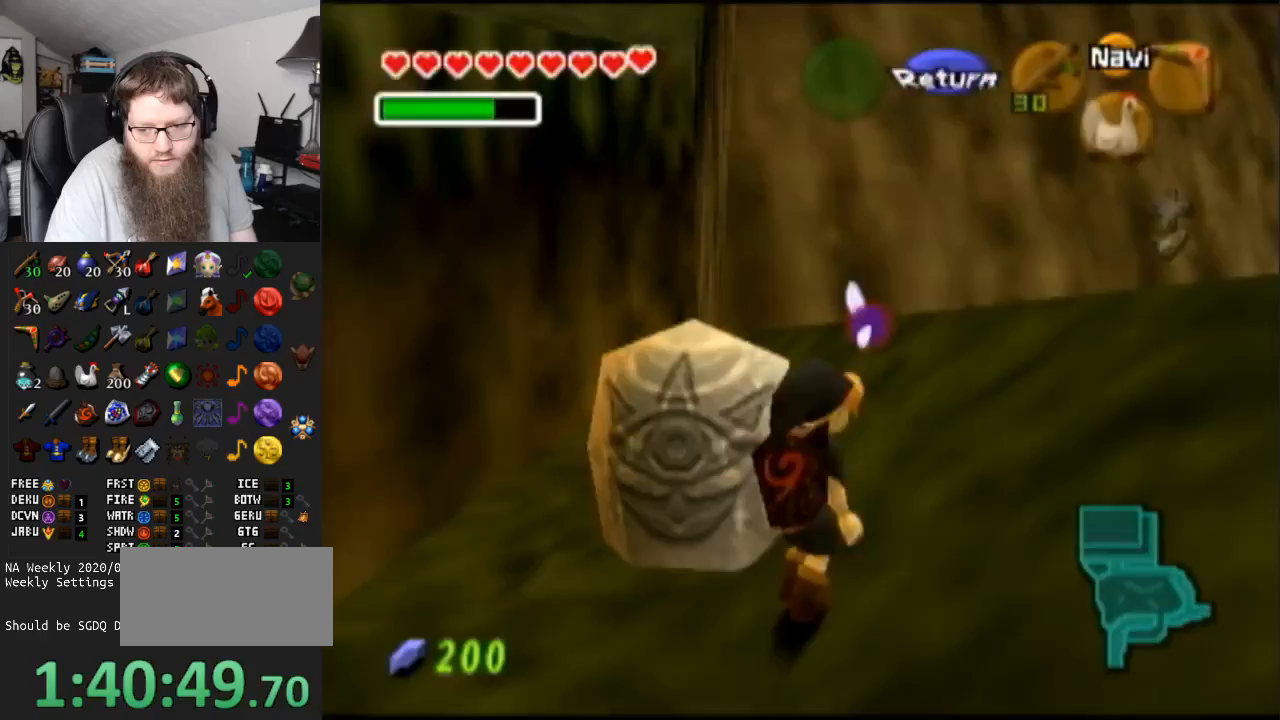
{"buttons": ["A"], "left_stick": "up-right", "right_stick": "center", "events": [[317, "A", "down"]]}
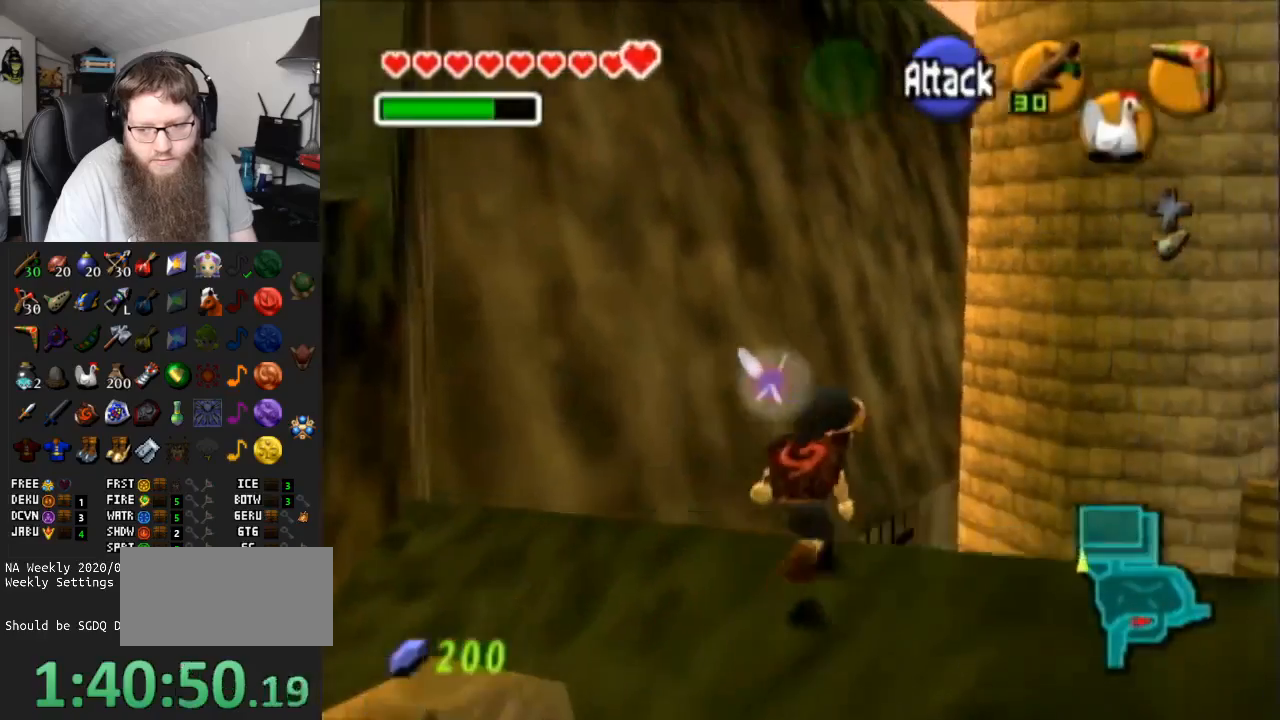
{"buttons": [], "left_stick": "center", "right_stick": "center", "events": [[17, "A", "up"], [383, "left_stick", "center"]]}
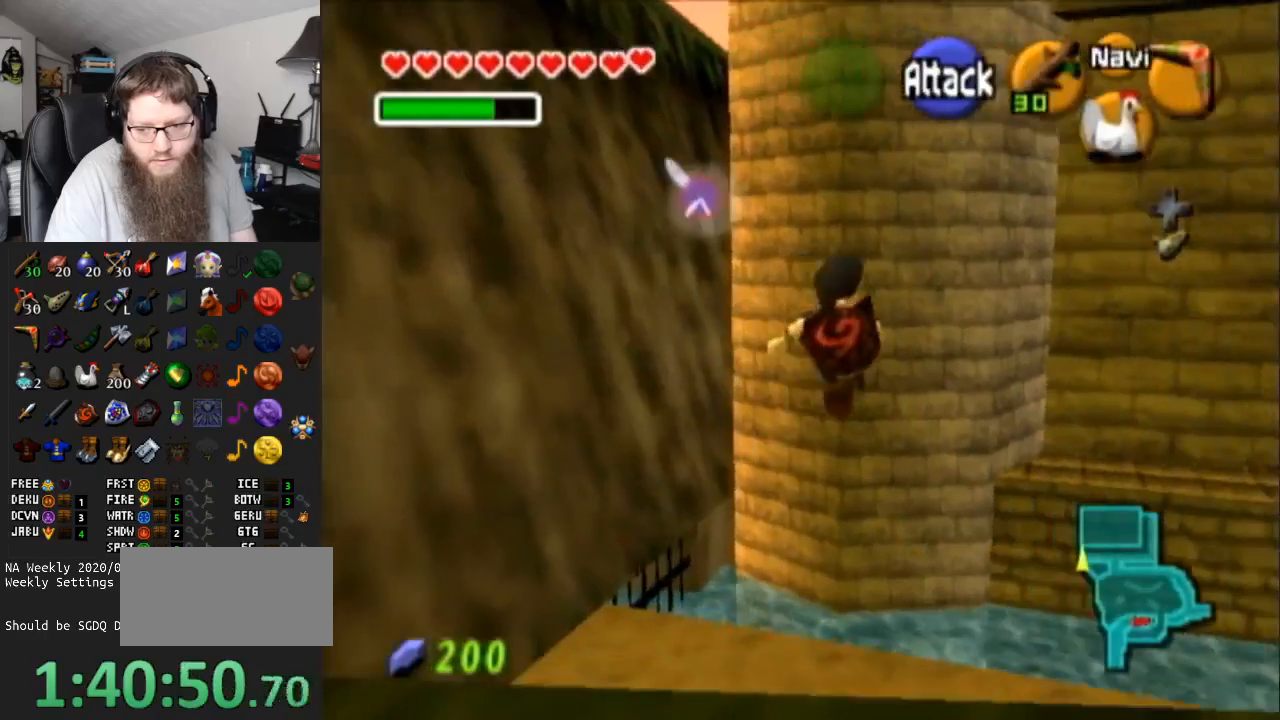
{"buttons": [], "left_stick": "up-right", "right_stick": "center", "events": [[383, "left_stick", "up-right"]]}
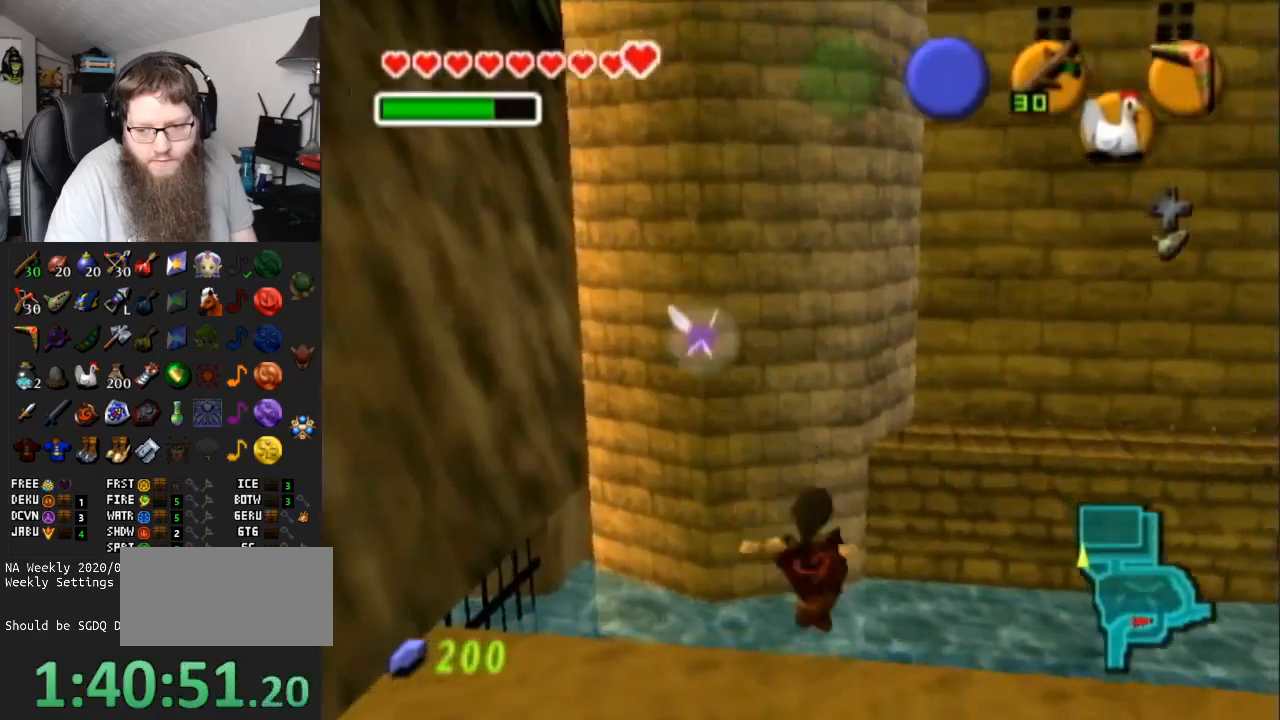
{"buttons": [], "left_stick": "up-right", "right_stick": "center", "events": []}
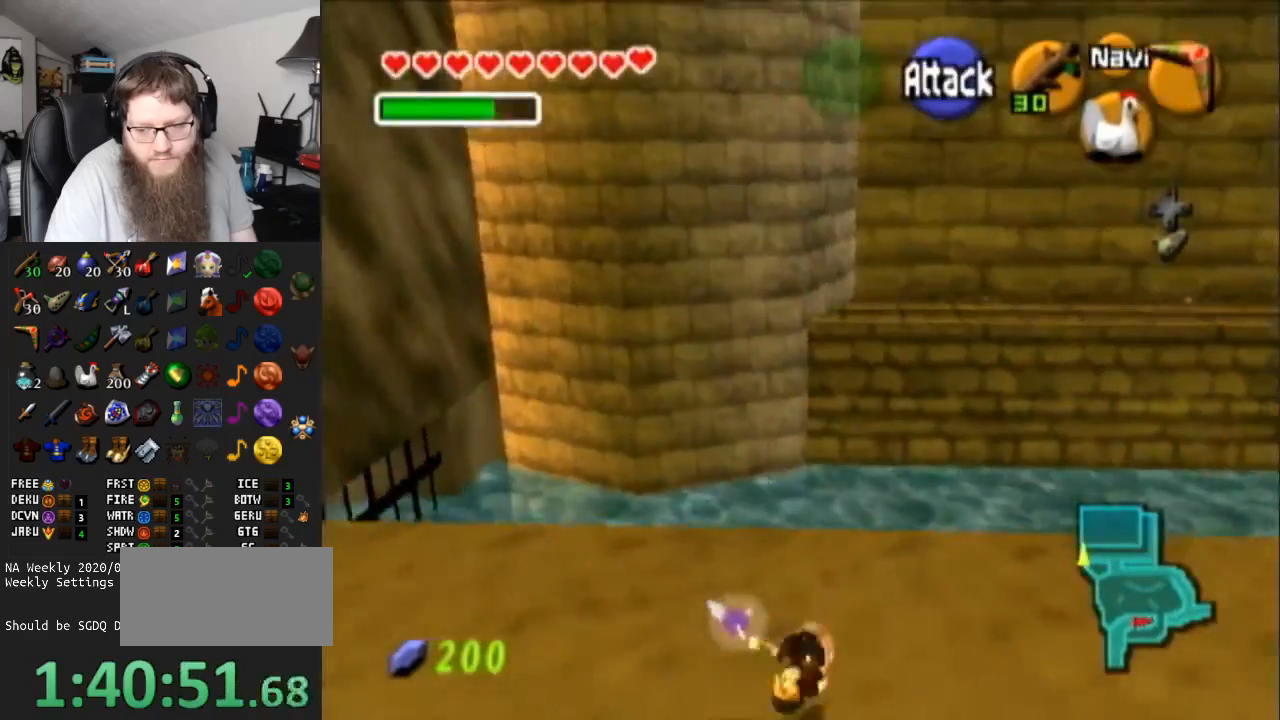
{"buttons": [], "left_stick": "up-right", "right_stick": "center", "events": [[217, "A", "down"], [500, "A", "up"]]}
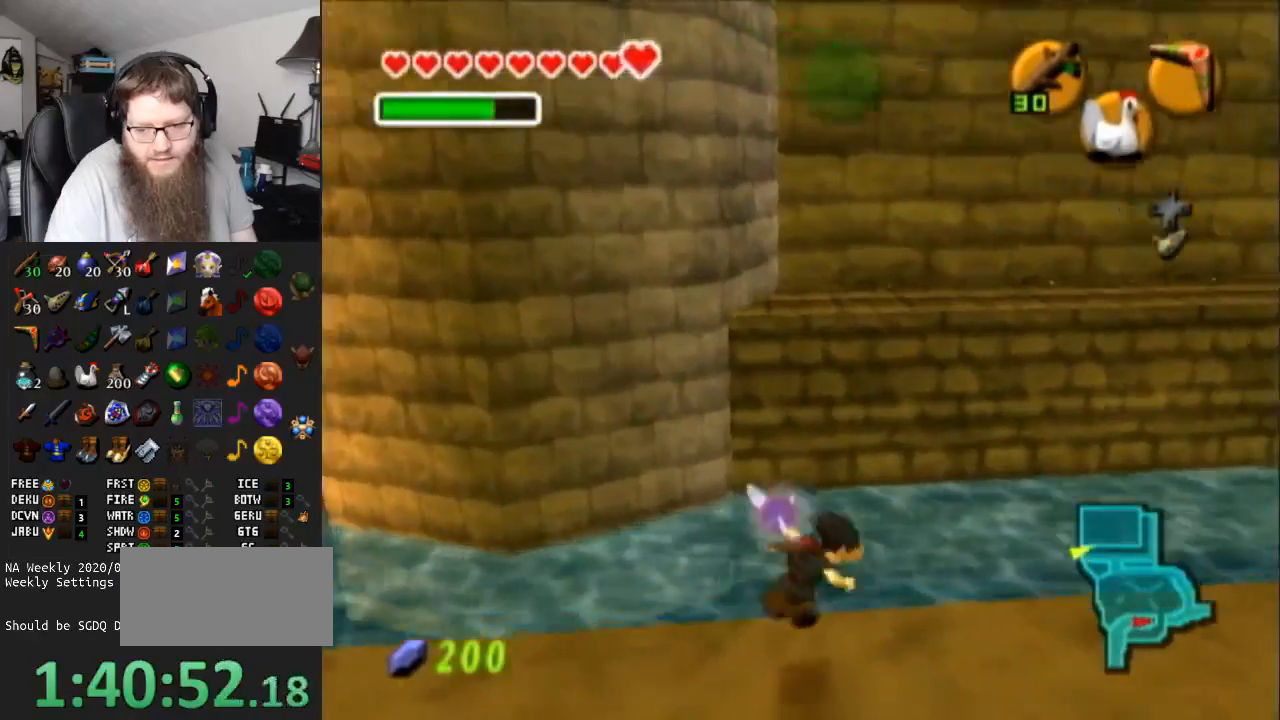
{"buttons": [], "left_stick": "up", "right_stick": "center", "events": [[383, "left_stick", "up"]]}
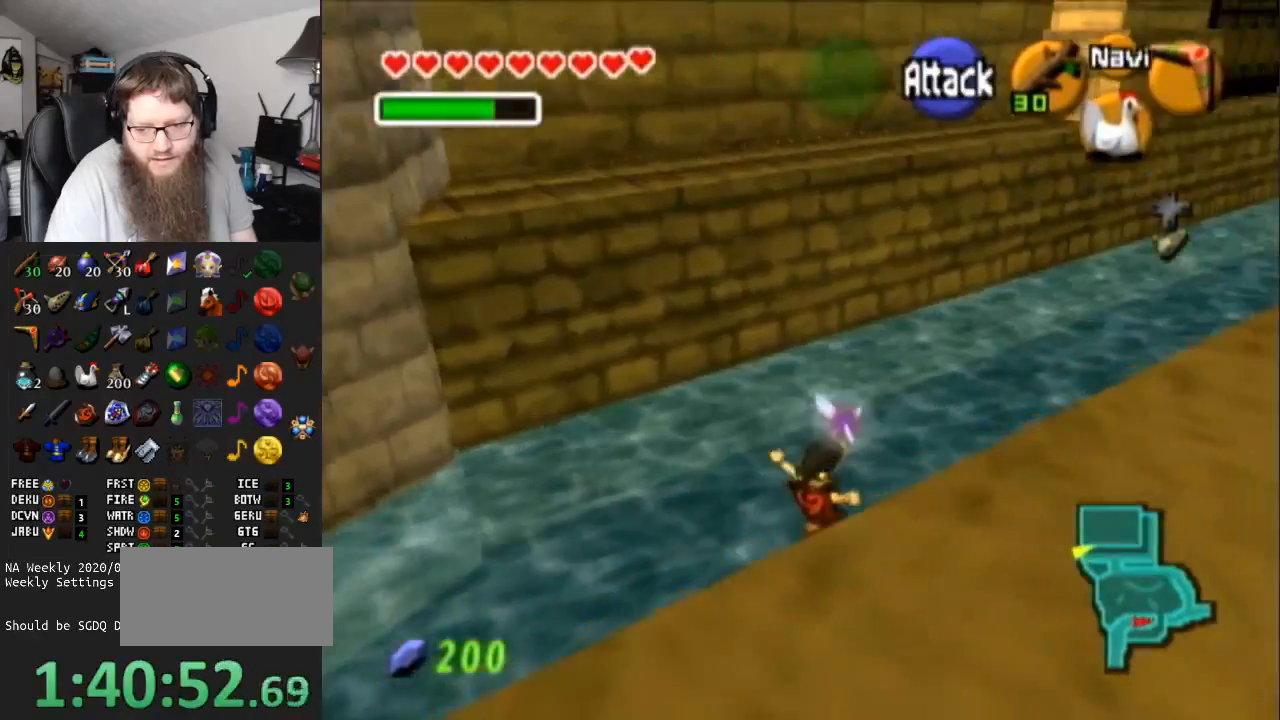
{"buttons": ["B", "L1"], "left_stick": "up", "right_stick": "center", "events": [[217, "B", "down"], [317, "B", "up"], [450, "B", "down"], [450, "L1", "down"]]}
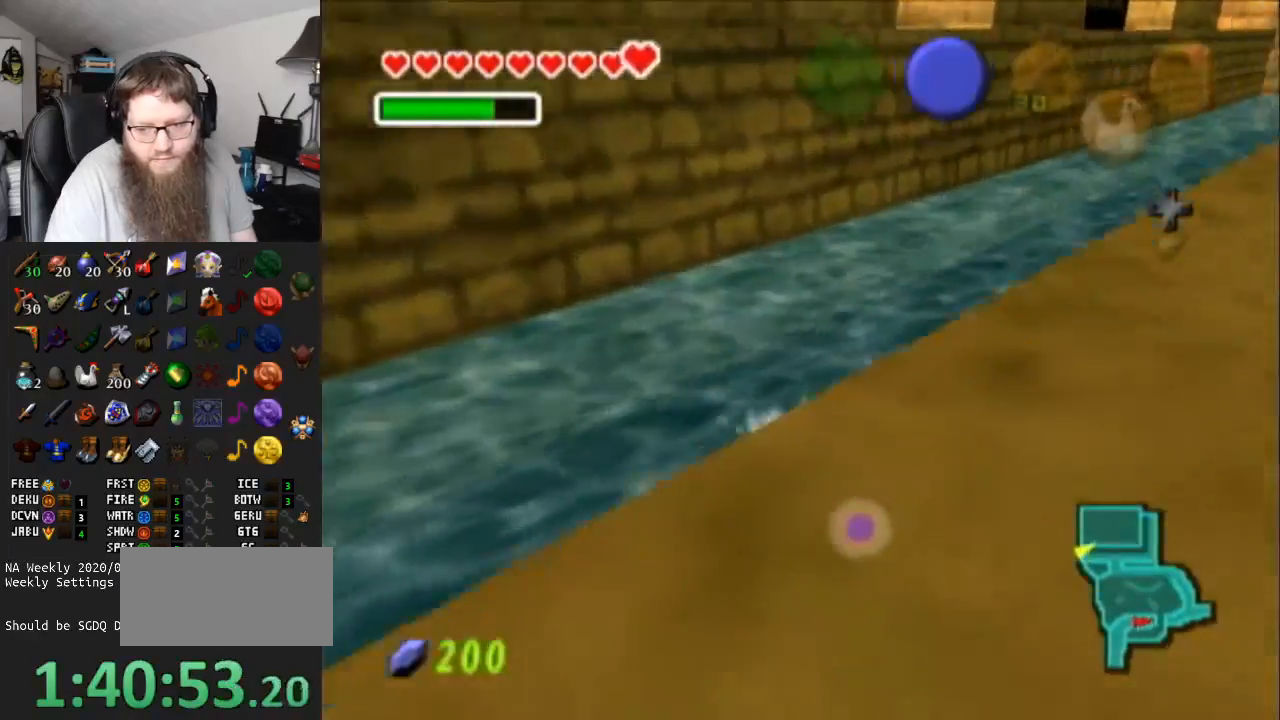
{"buttons": ["B"], "left_stick": "up-right", "right_stick": "center", "events": [[50, "B", "up"], [100, "B", "down"], [133, "L1", "up"], [183, "B", "up"], [317, "B", "down"], [450, "left_stick", "up-right"]]}
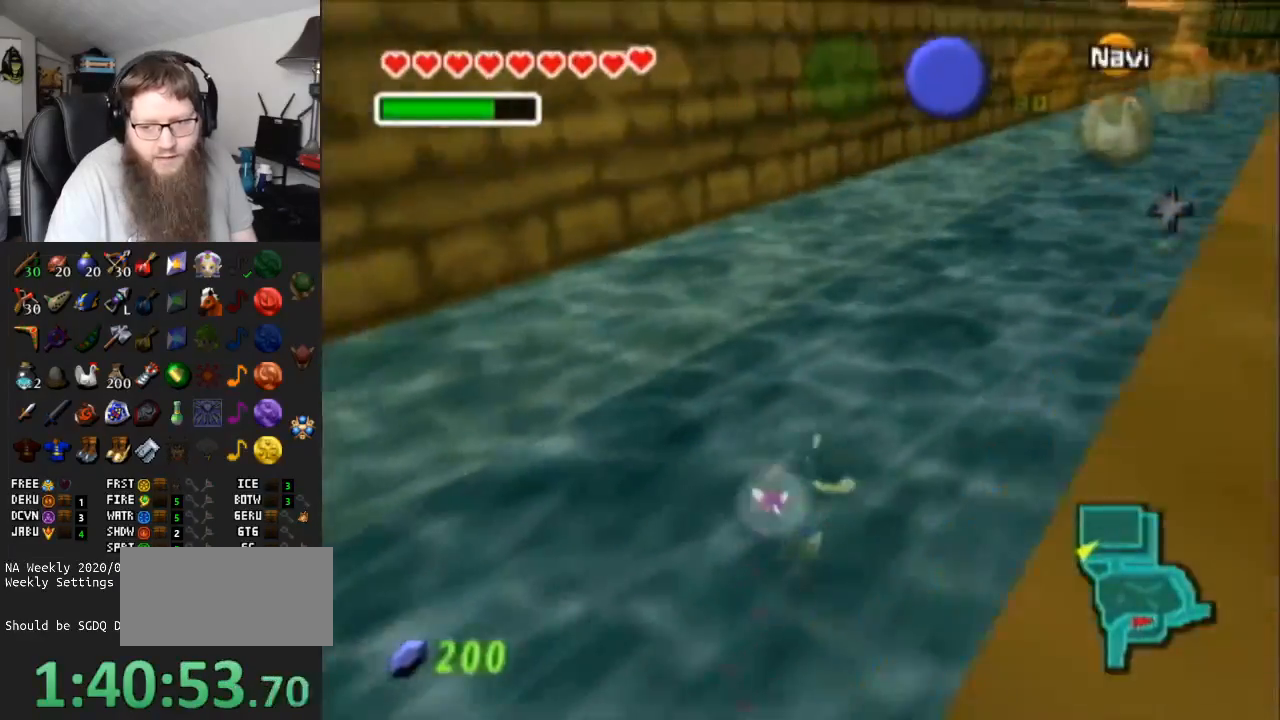
{"buttons": ["B"], "left_stick": "up-right", "right_stick": "center", "events": [[83, "B", "up"], [150, "B", "down"], [250, "B", "up"], [317, "B", "down"], [433, "B", "up"], [467, "B", "down"]]}
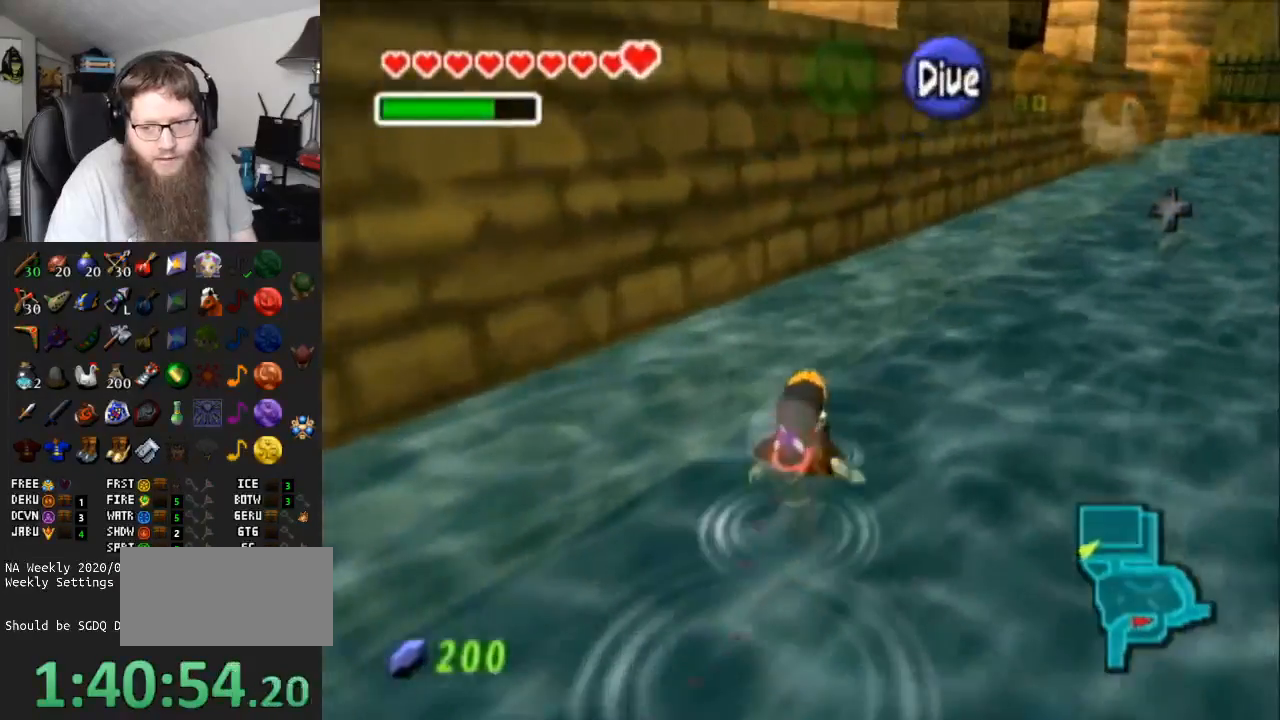
{"buttons": [], "left_stick": "up-right", "right_stick": "center", "events": [[67, "B", "up"], [67, "left_stick", "center"], [200, "B", "down"], [267, "B", "up"], [267, "left_stick", "up-right"], [367, "B", "down"], [450, "B", "up"]]}
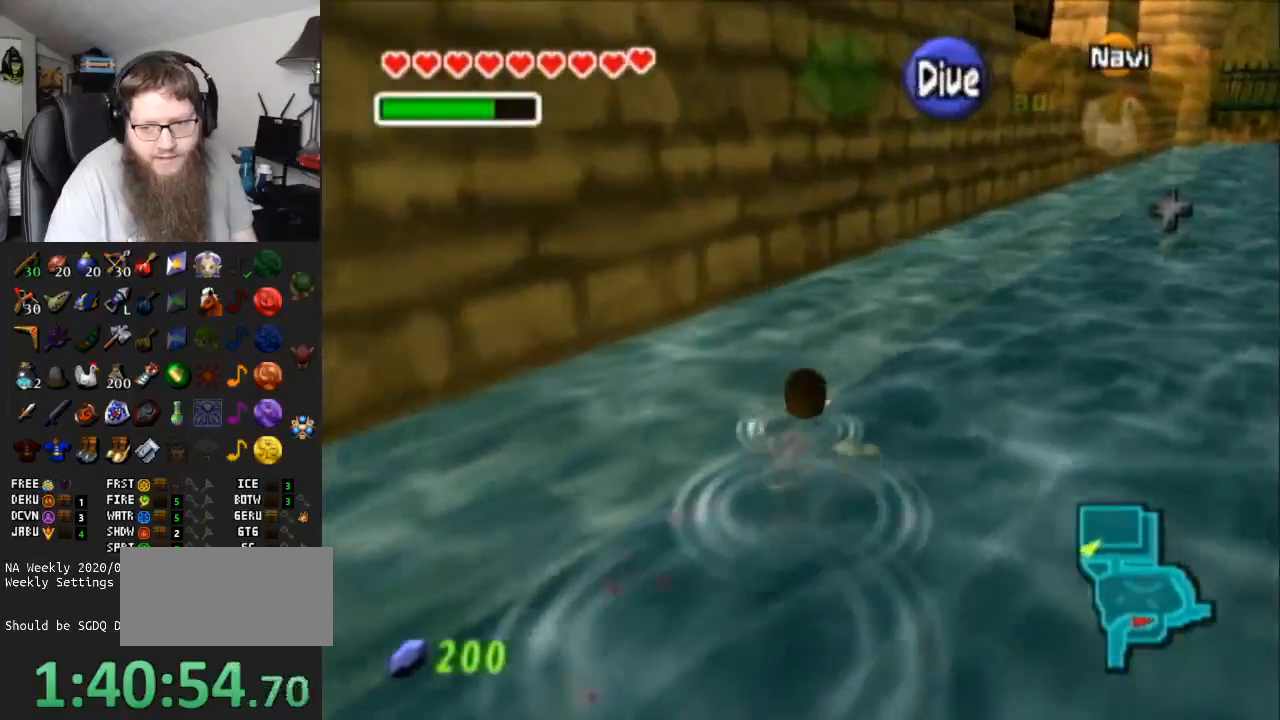
{"buttons": [], "left_stick": "up", "right_stick": "center", "events": [[17, "B", "down"], [100, "B", "up"], [200, "B", "down"], [250, "B", "up"], [350, "B", "down"], [467, "B", "up"], [467, "left_stick", "up"]]}
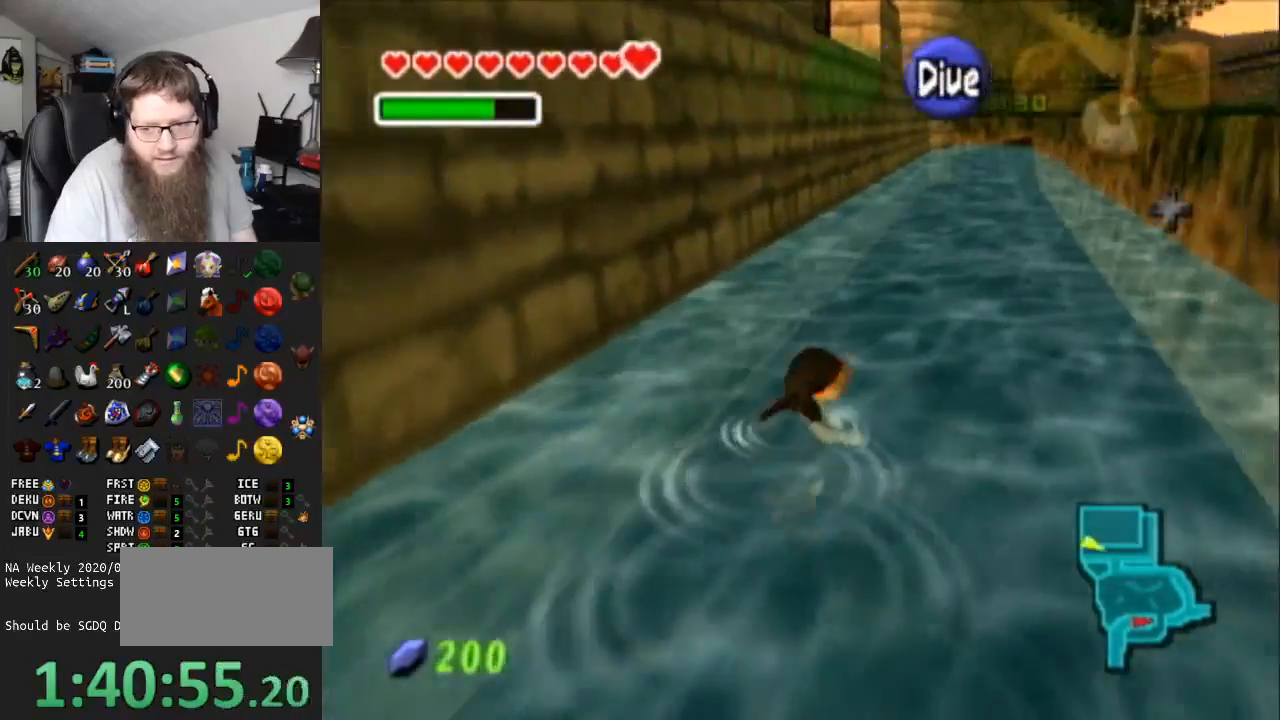
{"buttons": [], "left_stick": "up", "right_stick": "center", "events": [[17, "B", "down"], [100, "B", "up"], [167, "left_stick", "up-right"], [200, "B", "down"], [267, "B", "up"], [333, "left_stick", "up"], [367, "B", "down"], [433, "B", "up"]]}
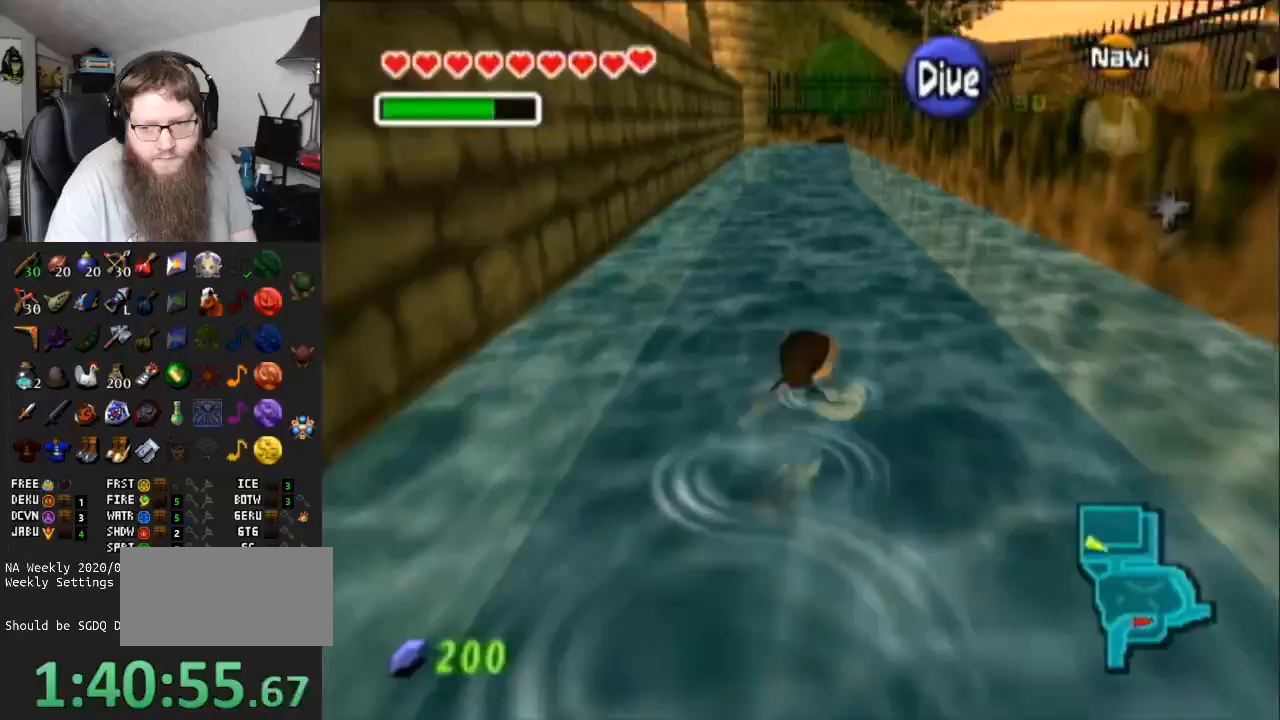
{"buttons": ["B"], "left_stick": "up", "right_stick": "center", "events": [[17, "B", "down"], [83, "B", "up"], [150, "B", "down"], [233, "B", "up"], [333, "B", "down"], [433, "B", "up"], [483, "B", "down"]]}
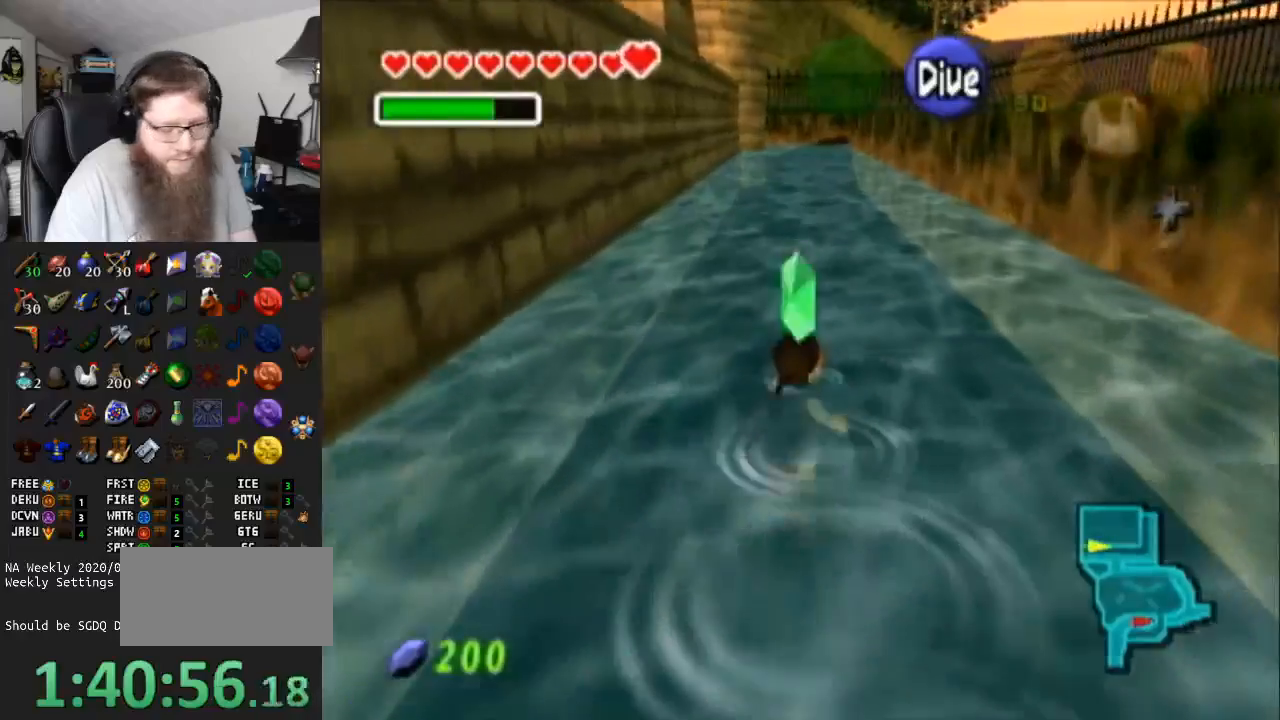
{"buttons": ["B"], "left_stick": "up", "right_stick": "center", "events": [[100, "B", "up"], [150, "B", "down"], [250, "B", "up"], [300, "B", "down"], [417, "B", "up"], [483, "B", "down"]]}
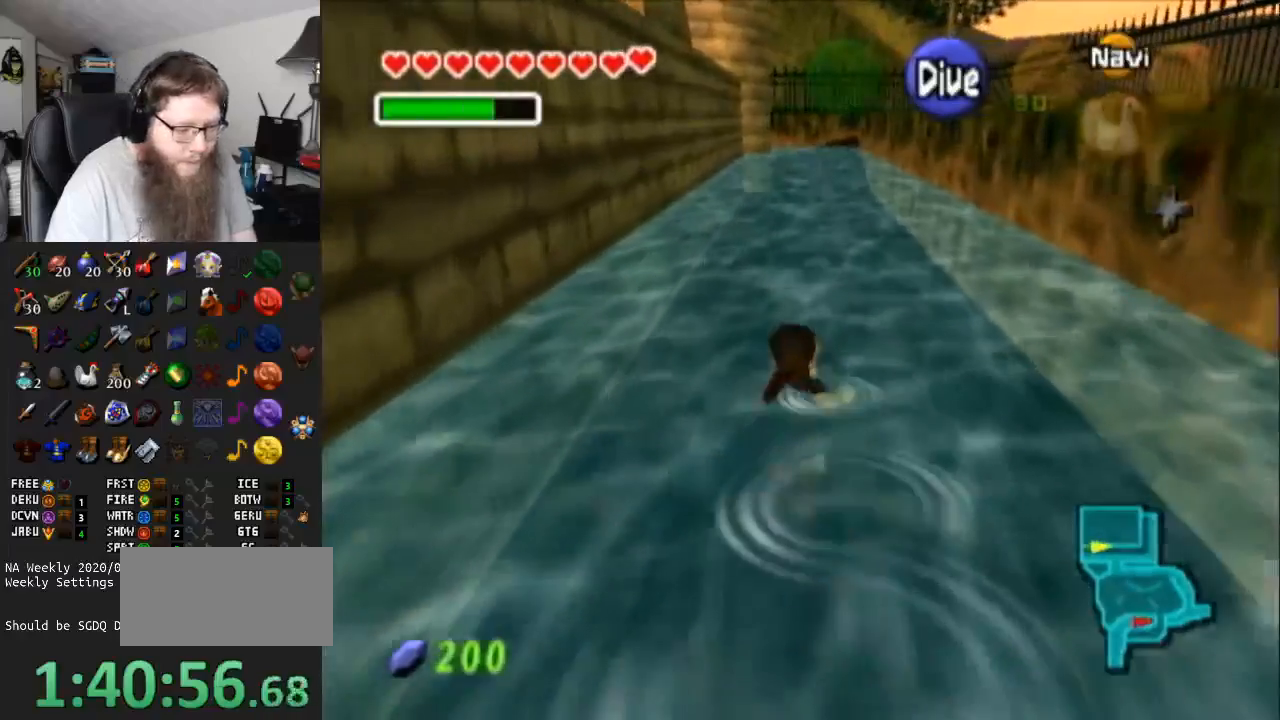
{"buttons": ["B"], "left_stick": "up", "right_stick": "center", "events": [[383, "B", "up"], [467, "B", "down"]]}
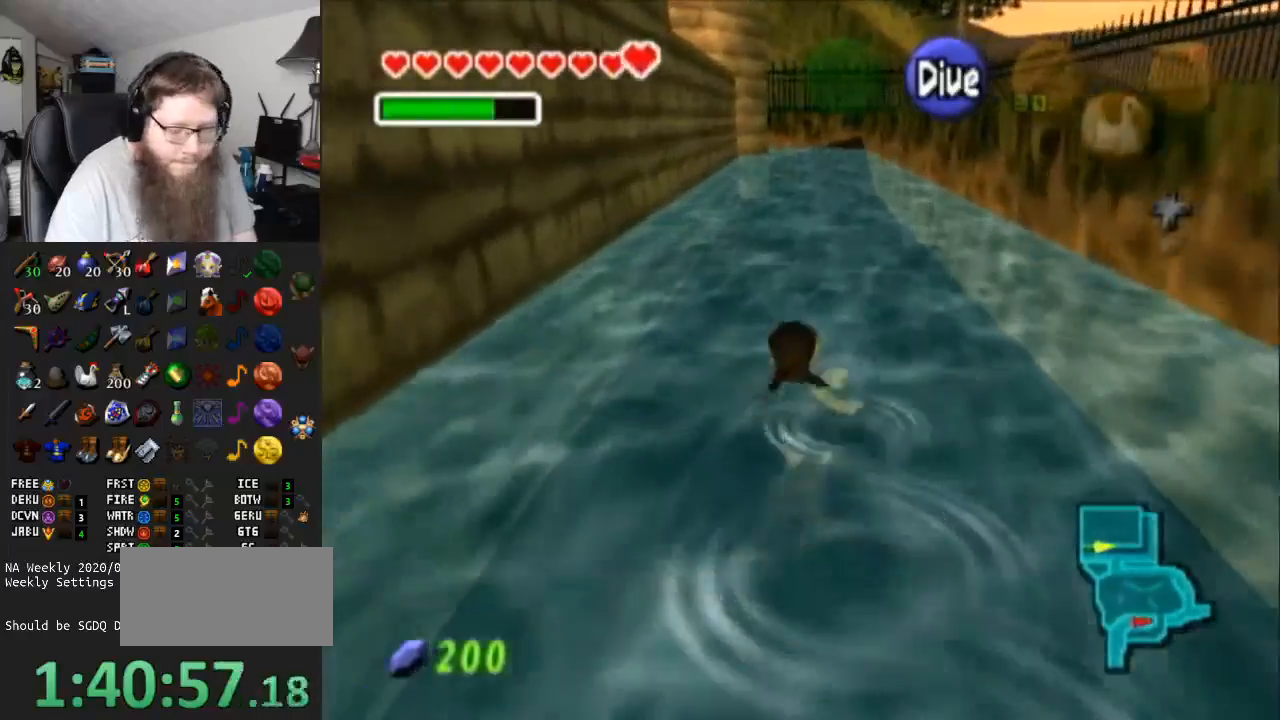
{"buttons": [], "left_stick": "up", "right_stick": "center", "events": [[167, "B", "up"], [267, "B", "down"], [333, "B", "up"], [417, "B", "down"], [483, "B", "up"]]}
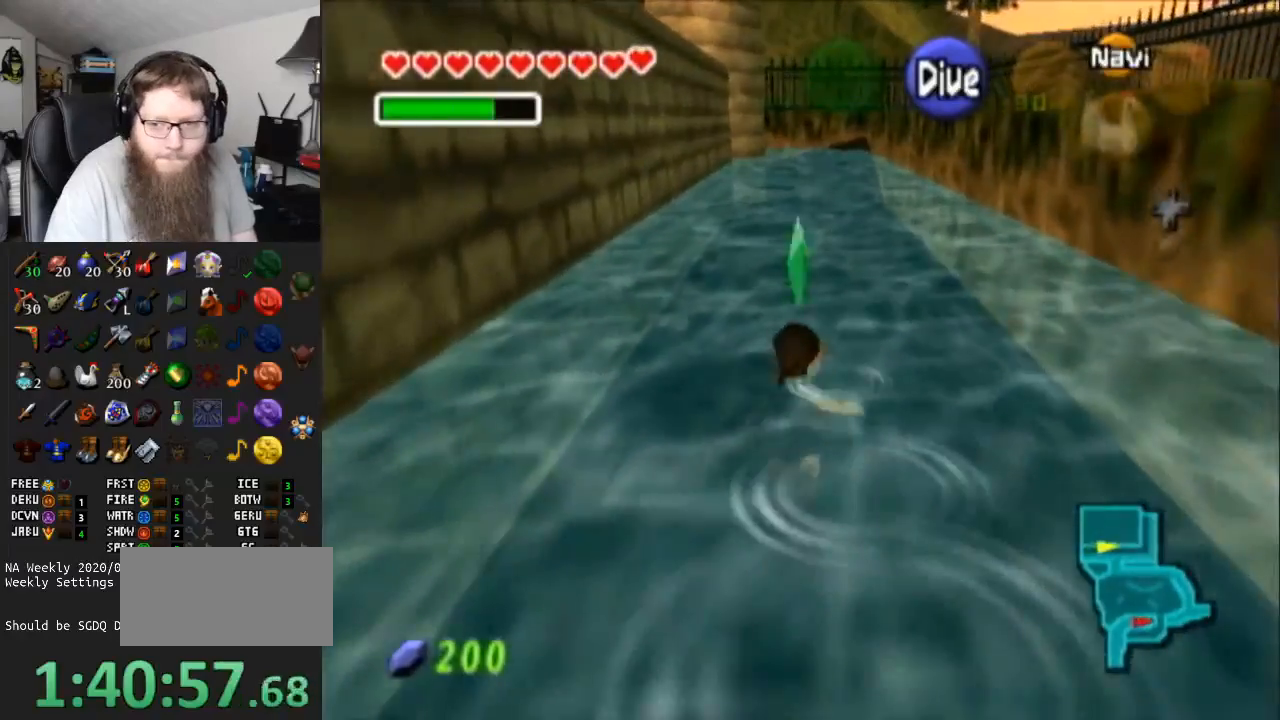
{"buttons": [], "left_stick": "up", "right_stick": "center", "events": [[83, "B", "down"], [150, "B", "up"], [233, "B", "down"], [350, "B", "up"], [400, "B", "down"], [500, "B", "up"]]}
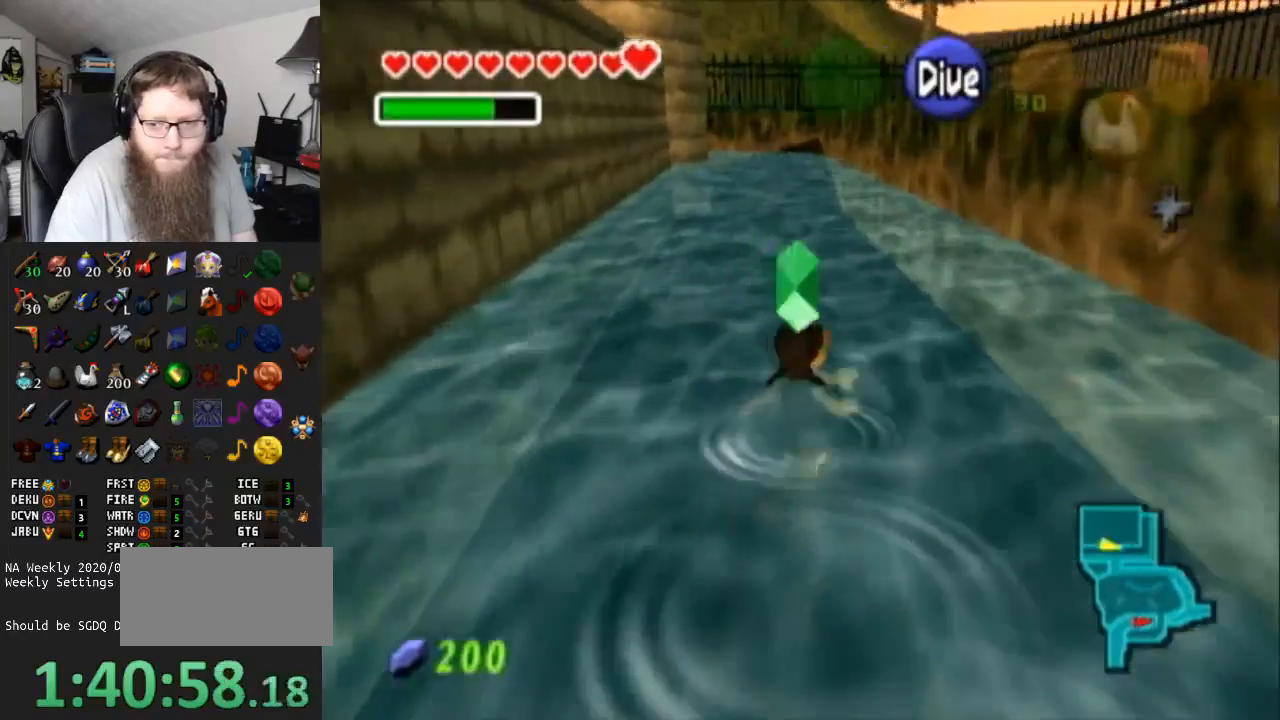
{"buttons": [], "left_stick": "up", "right_stick": "center", "events": [[100, "B", "down"], [167, "B", "up"], [217, "B", "down"], [300, "B", "up"], [383, "B", "down"], [467, "B", "up"]]}
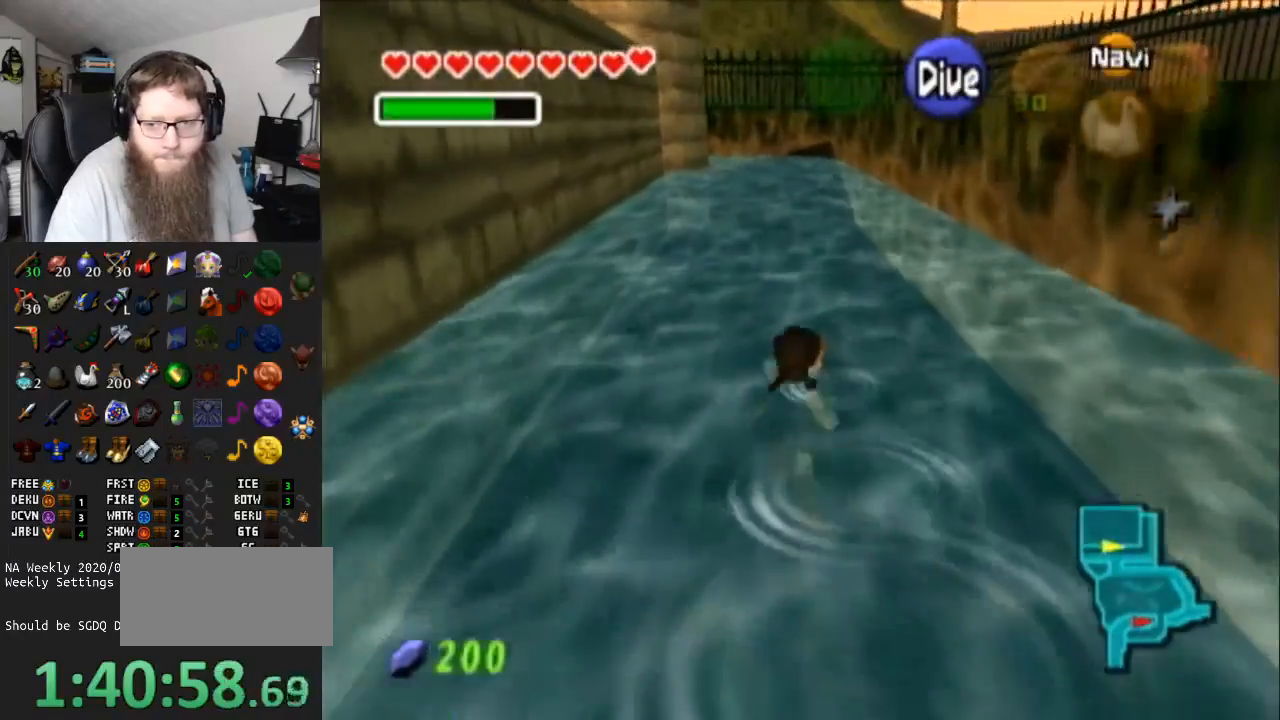
{"buttons": [], "left_stick": "up", "right_stick": "center", "events": [[33, "B", "down"], [133, "B", "up"], [200, "B", "down"], [267, "B", "up"], [333, "B", "down"], [433, "B", "up"]]}
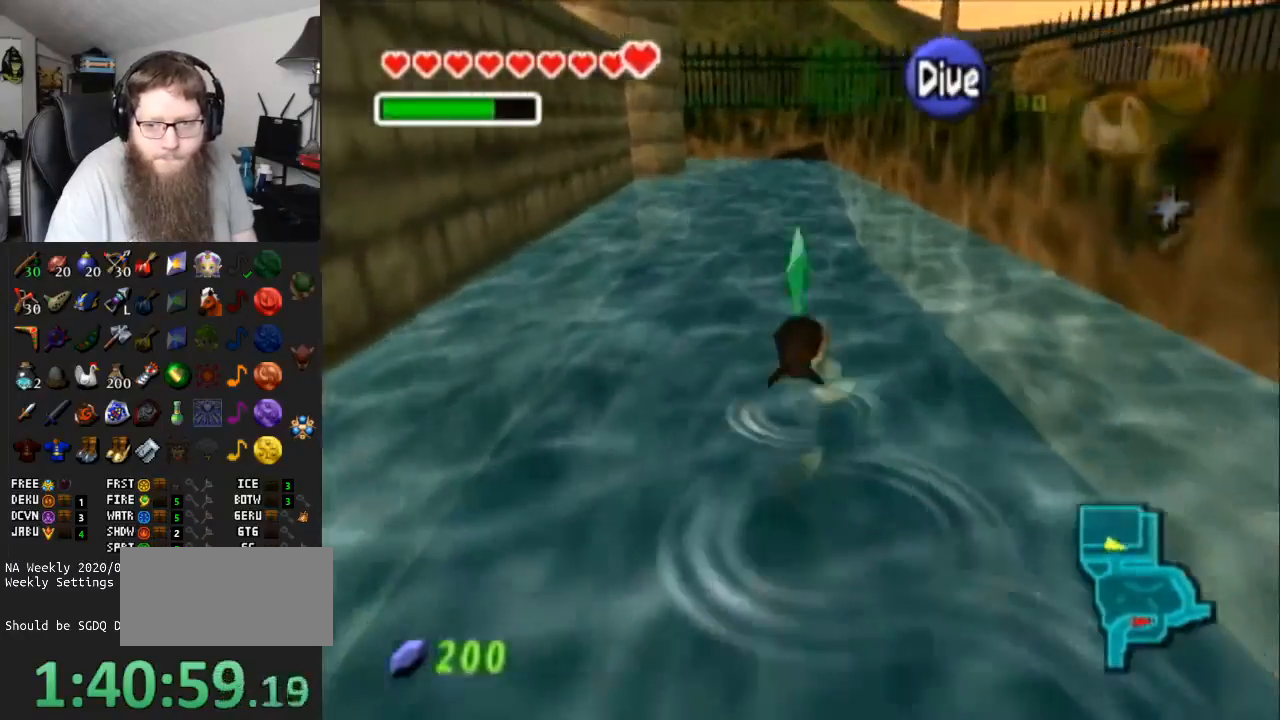
{"buttons": ["B"], "left_stick": "up", "right_stick": "center", "events": [[33, "B", "down"], [83, "B", "up"], [200, "B", "down"], [267, "B", "up"], [333, "B", "down"], [400, "B", "up"], [500, "B", "down"]]}
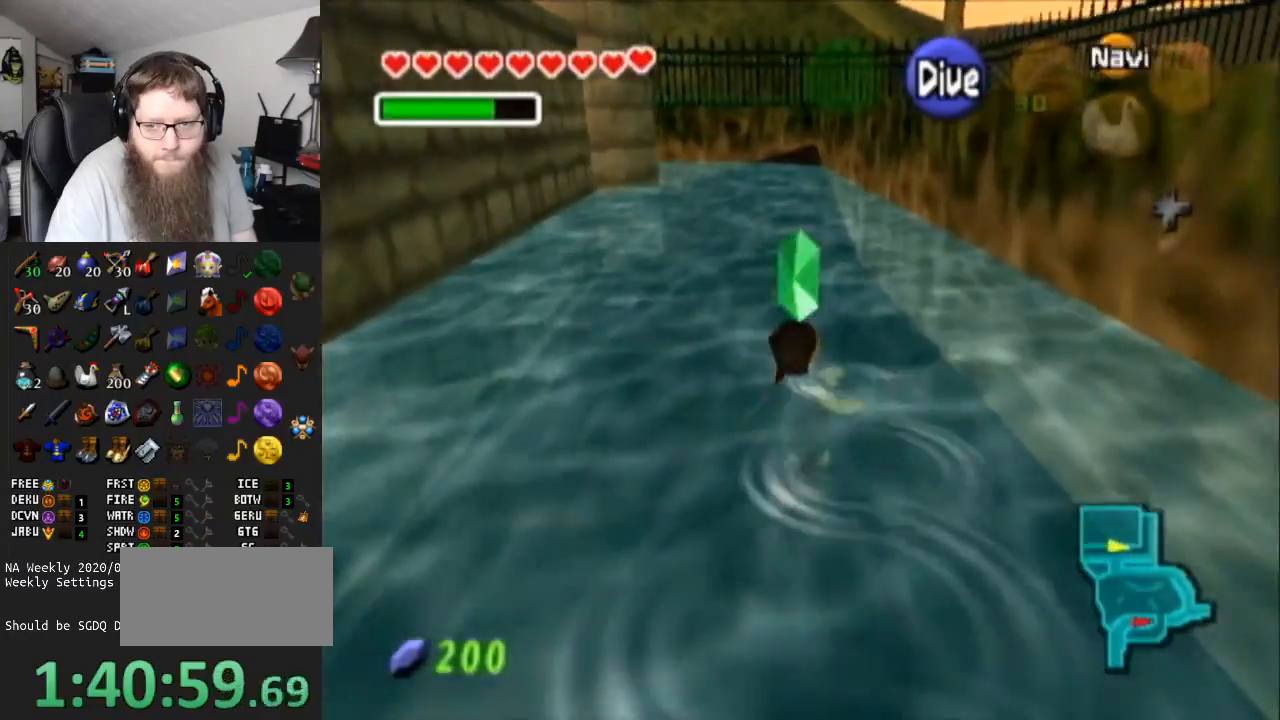
{"buttons": [], "left_stick": "up", "right_stick": "center", "events": [[100, "B", "up"], [200, "B", "down"], [250, "B", "up"], [350, "B", "down"], [417, "B", "up"]]}
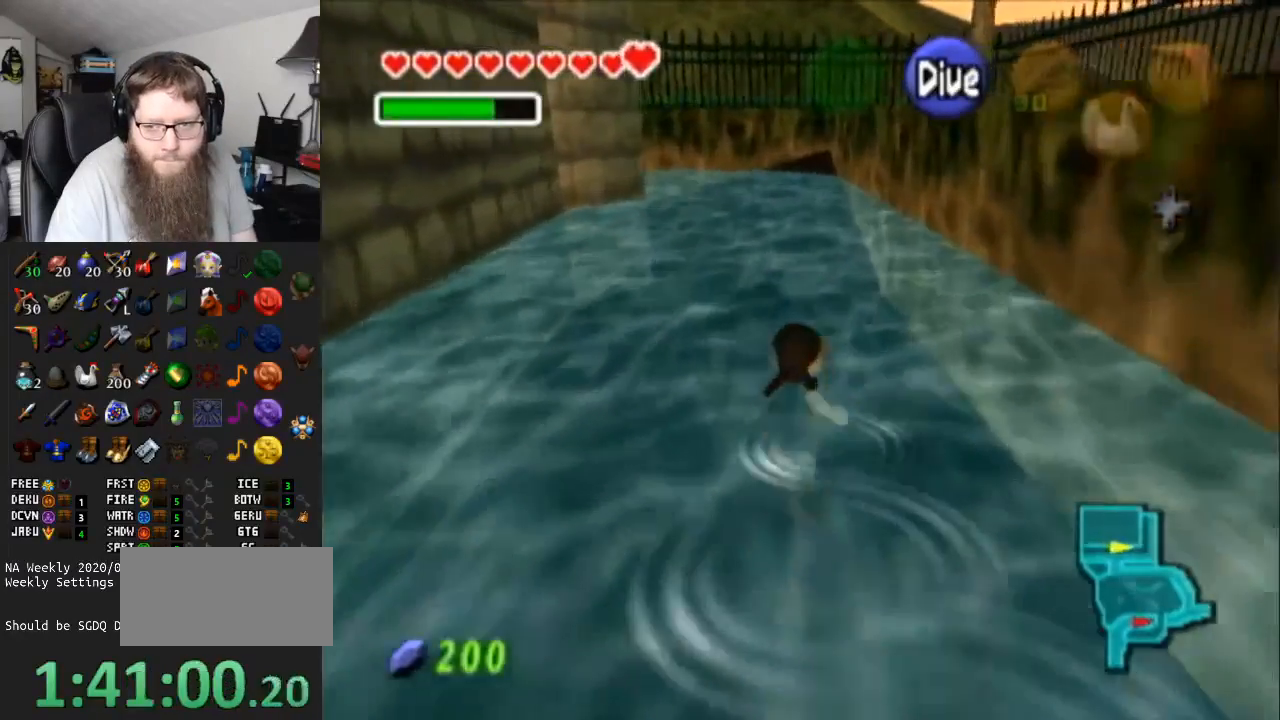
{"buttons": ["B"], "left_stick": "up", "right_stick": "center", "events": [[17, "B", "down"], [83, "B", "up"], [183, "B", "down"], [267, "B", "up"], [367, "B", "down"], [400, "B", "up"], [483, "B", "down"]]}
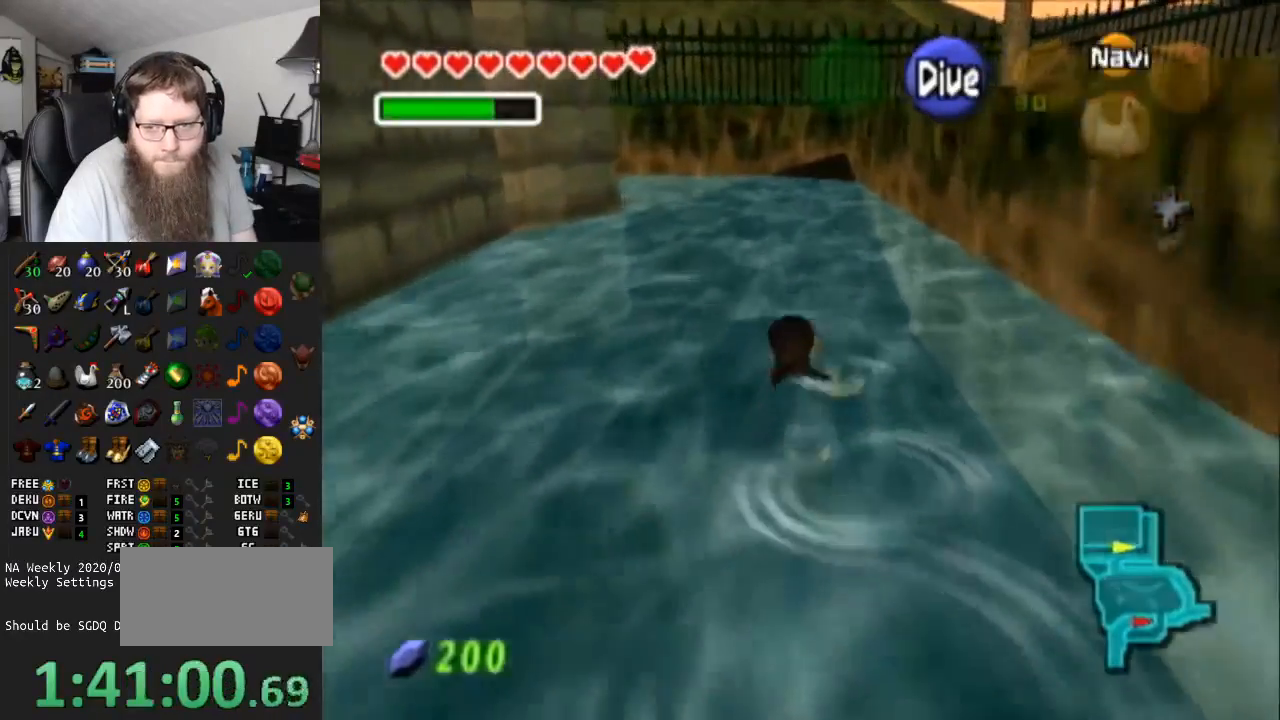
{"buttons": ["B"], "left_stick": "up", "right_stick": "center", "events": [[83, "B", "up"], [167, "B", "down"], [217, "B", "up"], [367, "B", "down"], [417, "B", "up"], [500, "B", "down"]]}
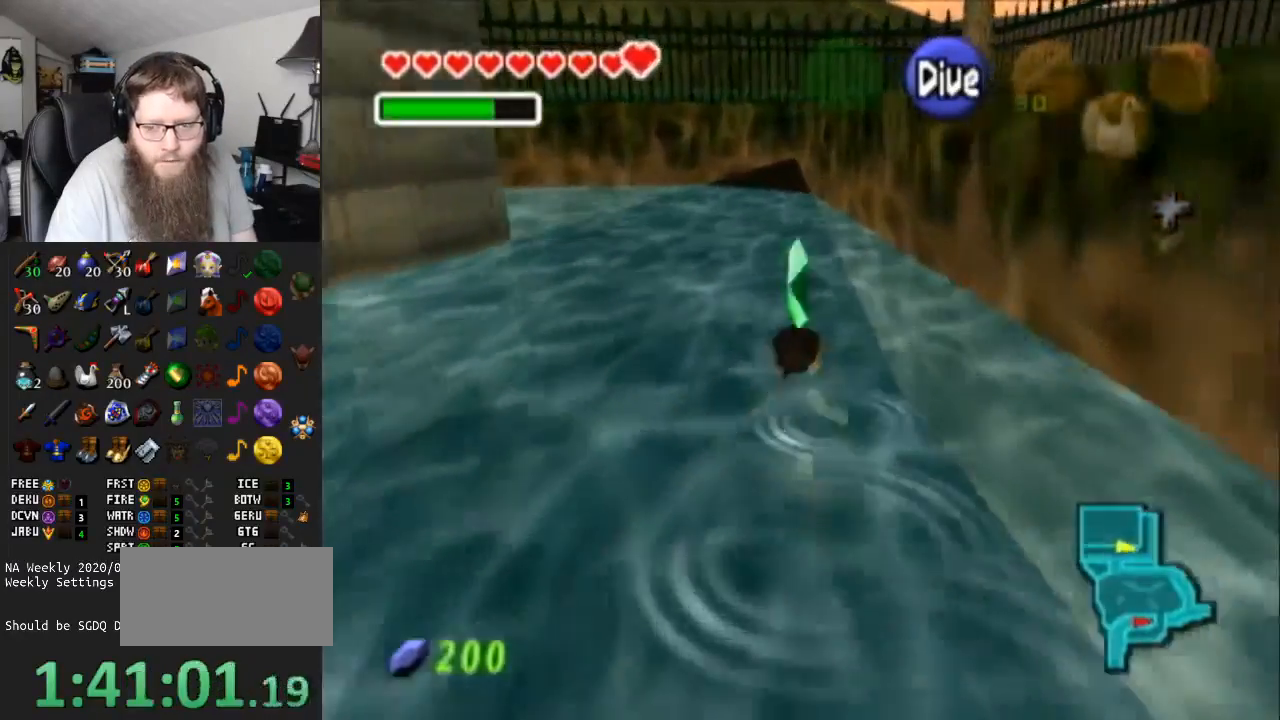
{"buttons": [], "left_stick": "up", "right_stick": "center", "events": [[67, "B", "up"], [183, "B", "down"], [267, "B", "up"], [367, "B", "down"], [433, "B", "up"]]}
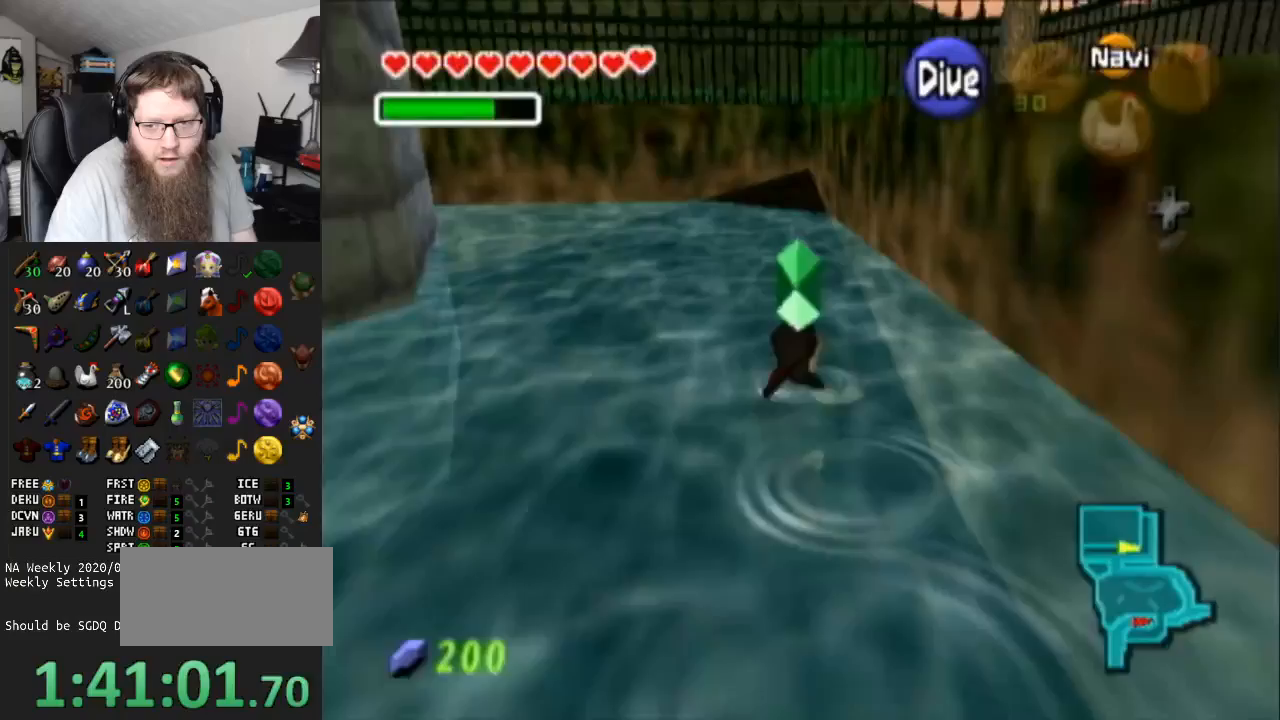
{"buttons": ["B"], "left_stick": "up", "right_stick": "center", "events": [[17, "B", "down"], [100, "B", "up"], [200, "B", "down"], [267, "B", "up"], [367, "B", "down"], [433, "B", "up"], [500, "B", "down"]]}
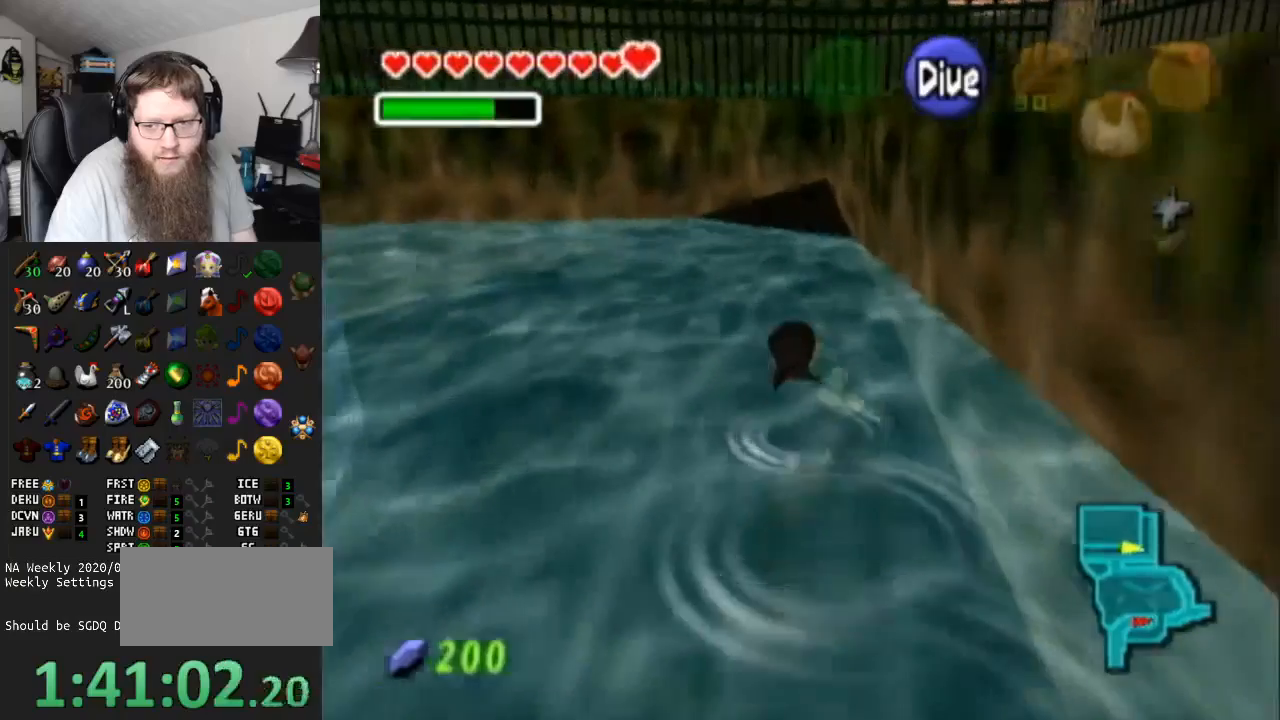
{"buttons": [], "left_stick": "up", "right_stick": "center", "events": [[117, "B", "up"], [167, "B", "down"], [233, "B", "up"], [333, "B", "down"], [433, "B", "up"]]}
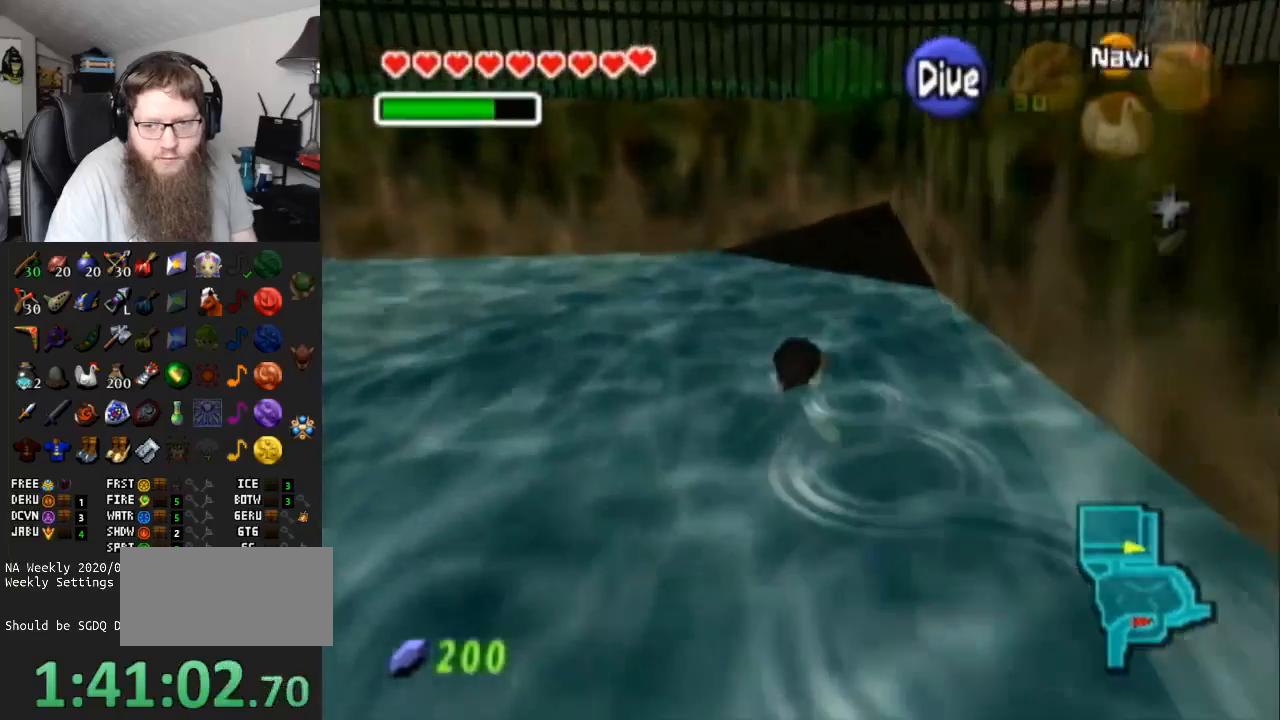
{"buttons": [], "left_stick": "up", "right_stick": "center", "events": []}